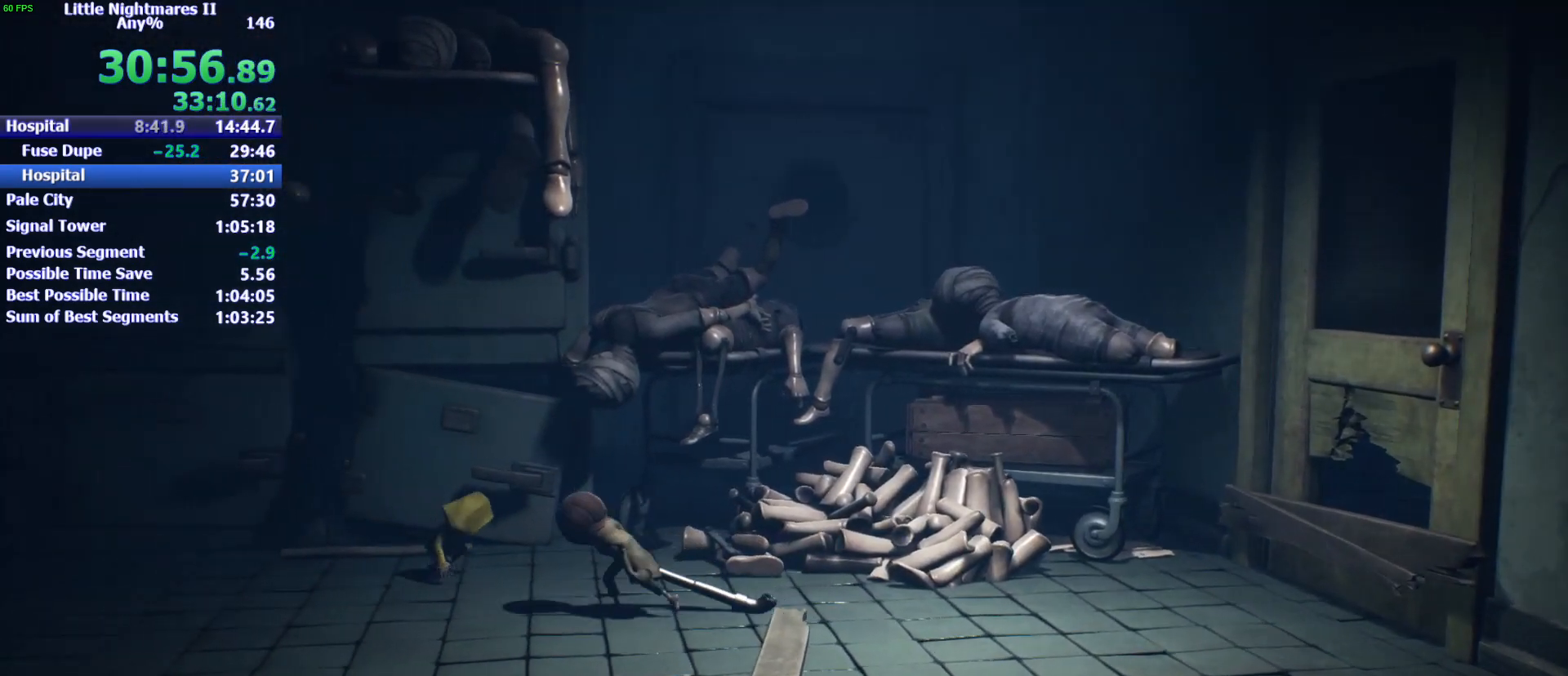
Gameplay with keyboard and mouse; each line is a JSON object with the keys held at the frame after it. "events" lists presses ("down") and releases ("up") of "1", "2", "3", "4", "5", "a", "alt", "c", "caps_lock", "ctrl", "d", "e", "f", "g", "q", "r", "s", "shift", "space", "t", "tab", "v", "w", "x" and "z" between this image and that frame as [ms after this image, input, new state], when the widget could be followed in between. No other keys are recorded. Mouse buttons are not recorded. Not read: mouse_move.
{"keys": [], "events": [[500, "a", "up"]]}
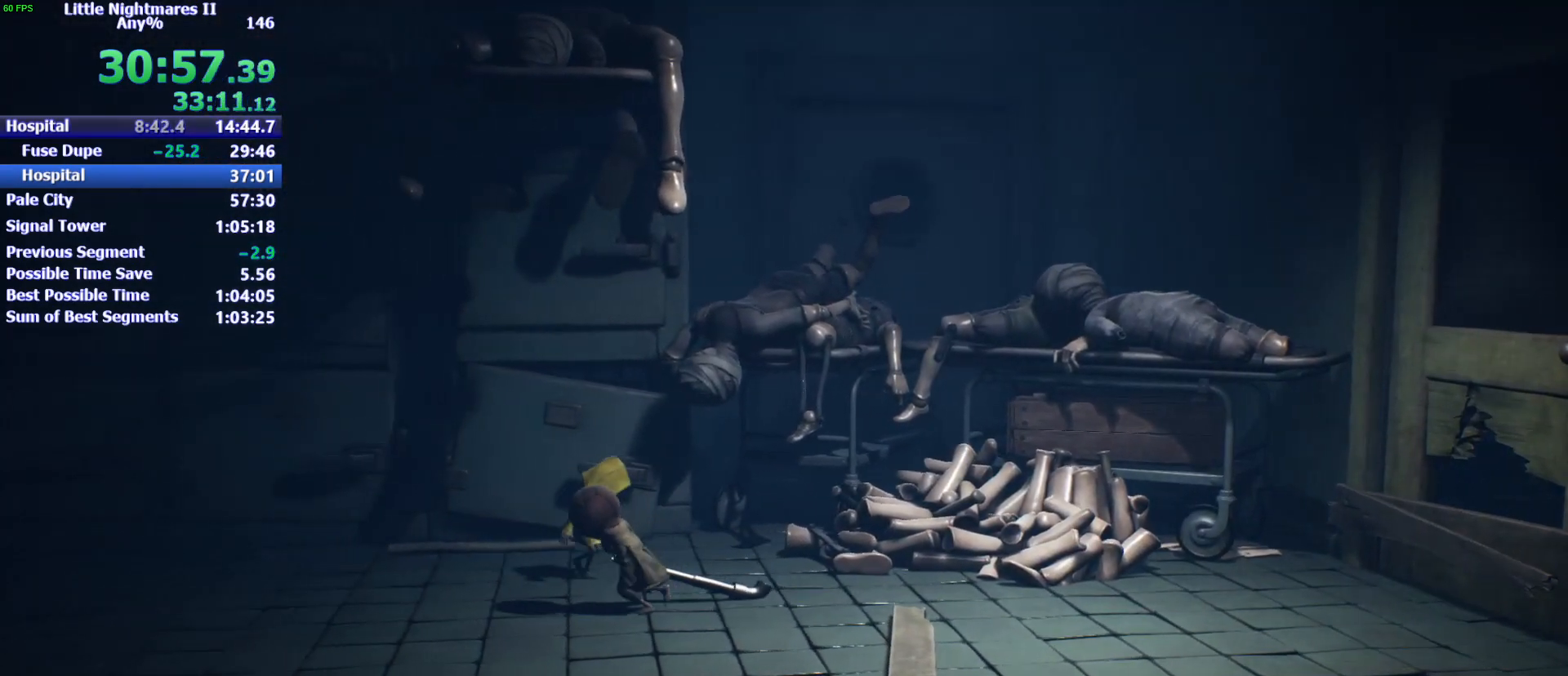
{"keys": [], "events": []}
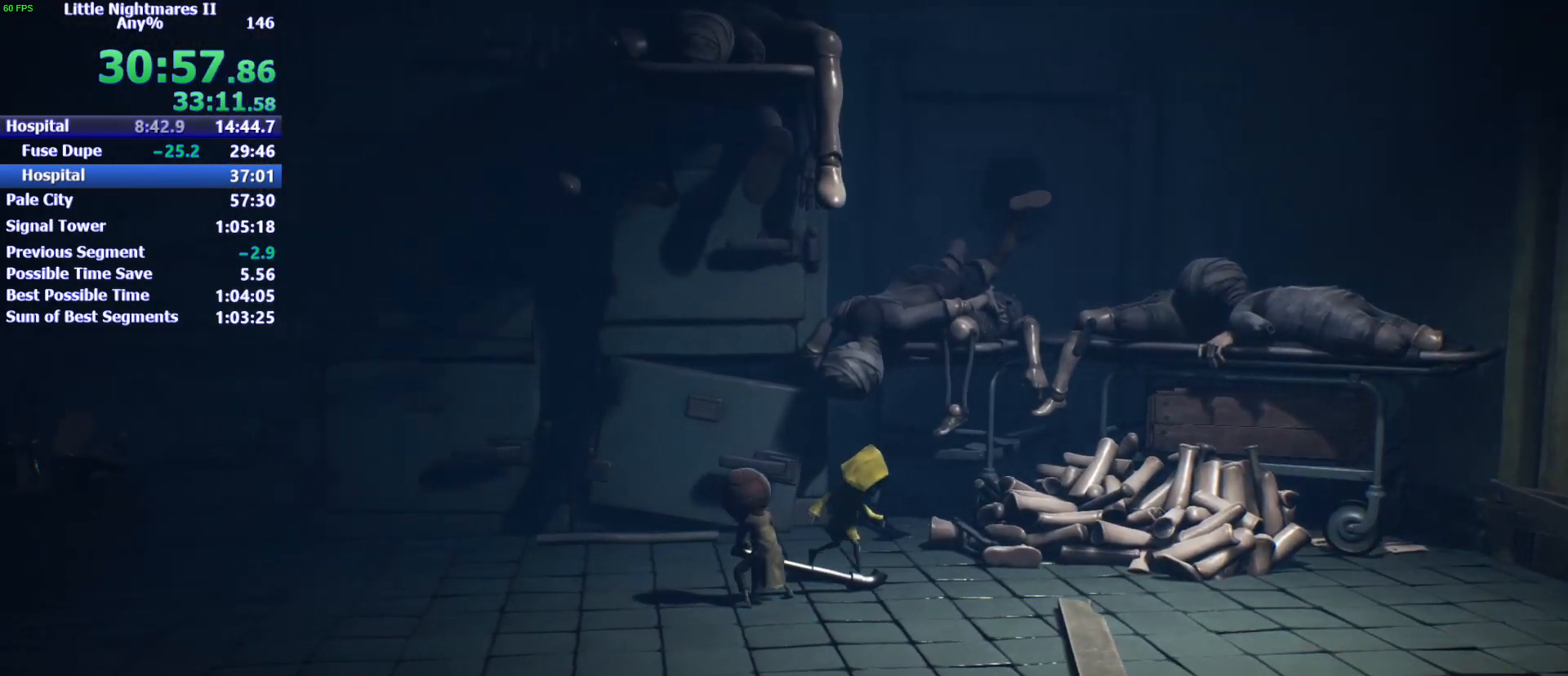
{"keys": [], "events": []}
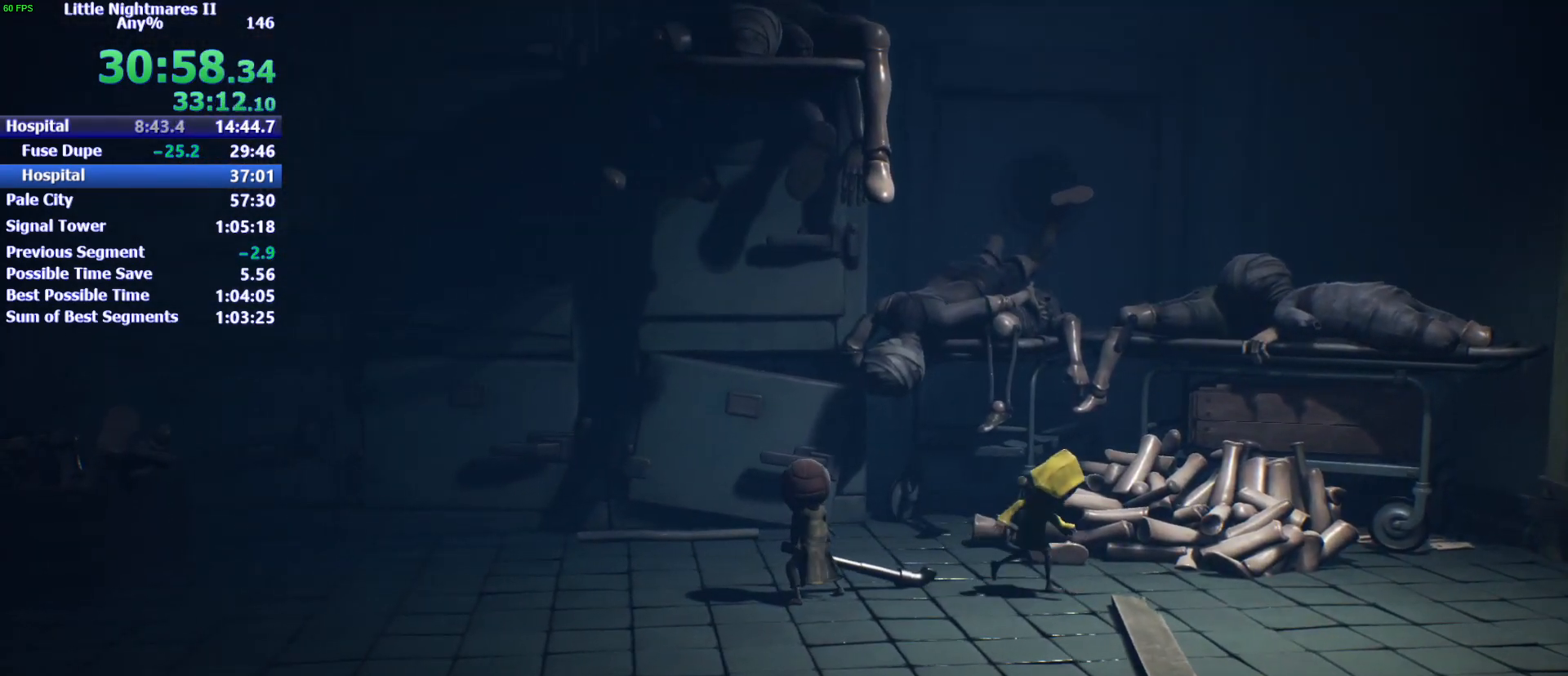
{"keys": [], "events": []}
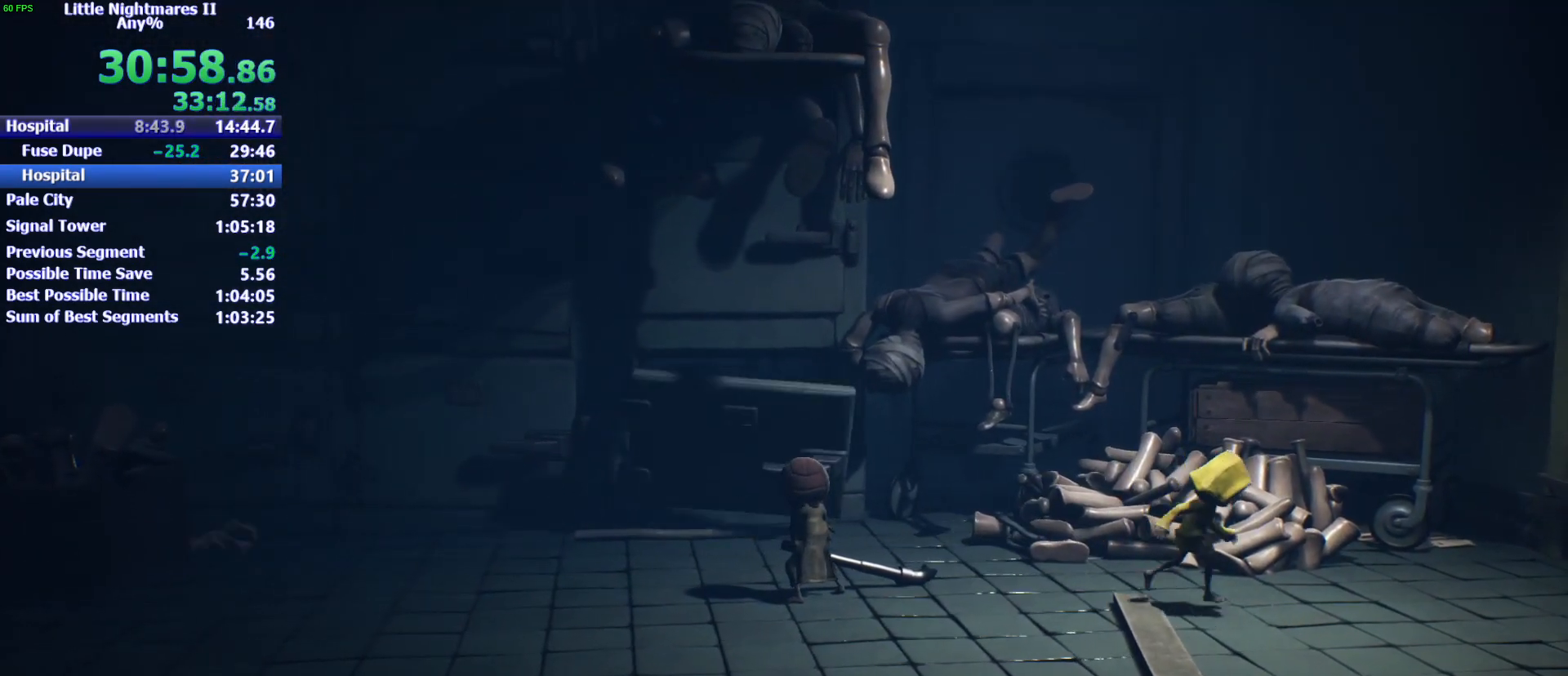
{"keys": [], "events": []}
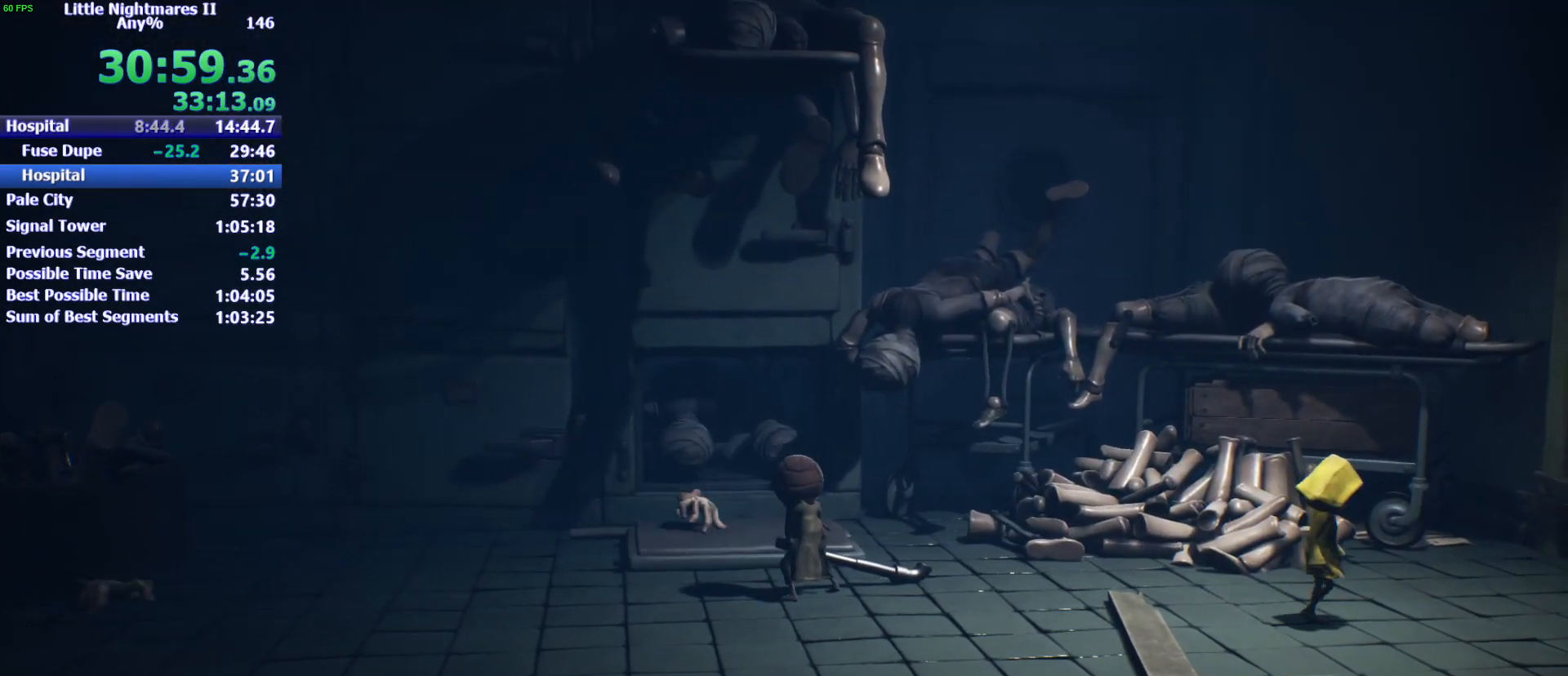
{"keys": ["space"], "events": [[500, "space", "down"]]}
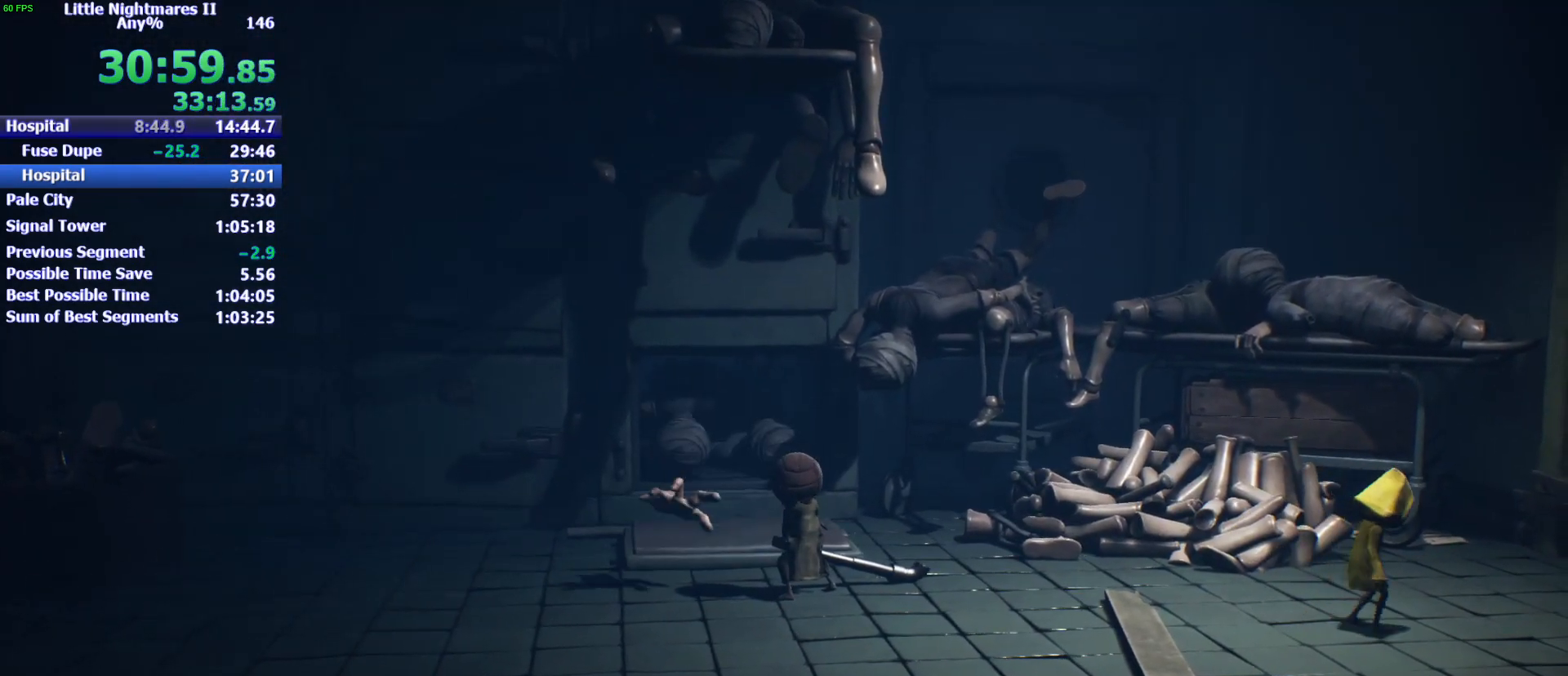
{"keys": ["space"], "events": []}
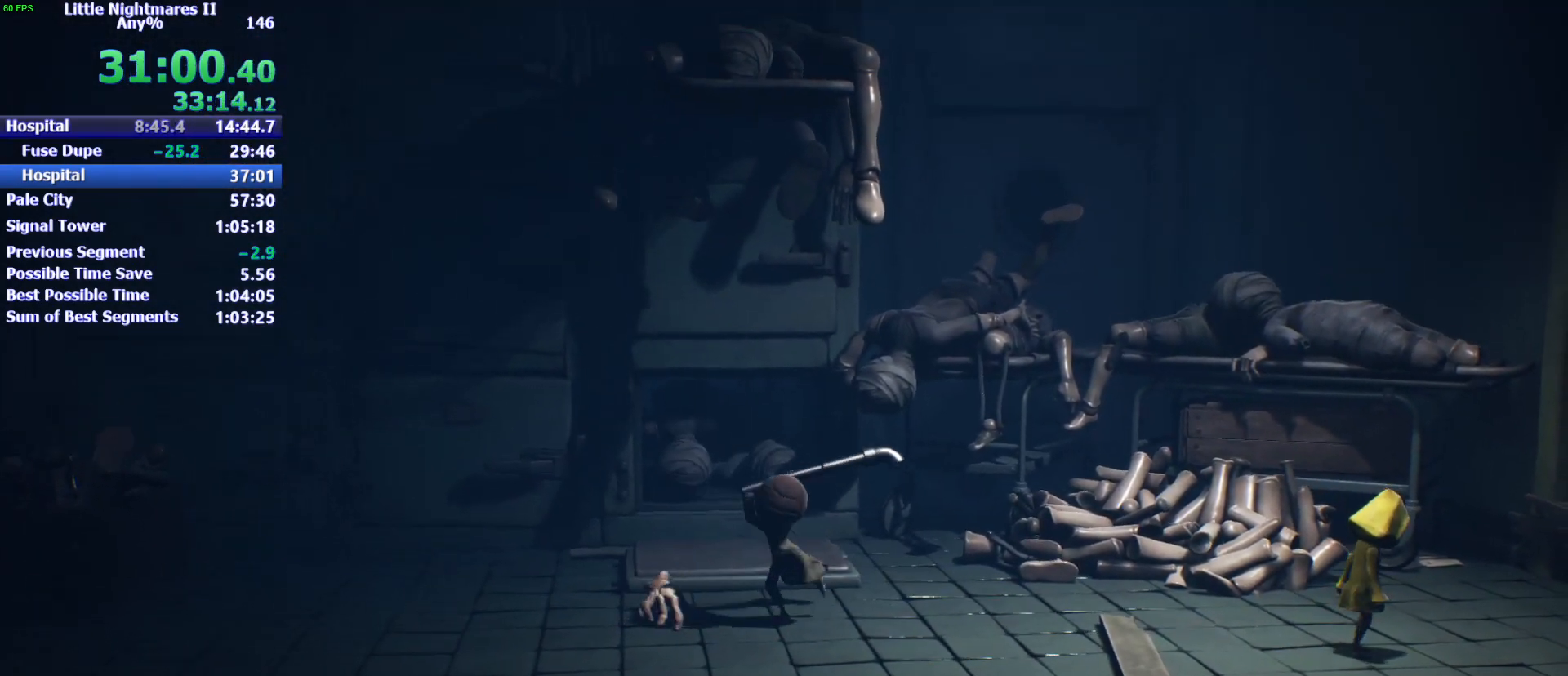
{"keys": [], "events": [[200, "space", "up"]]}
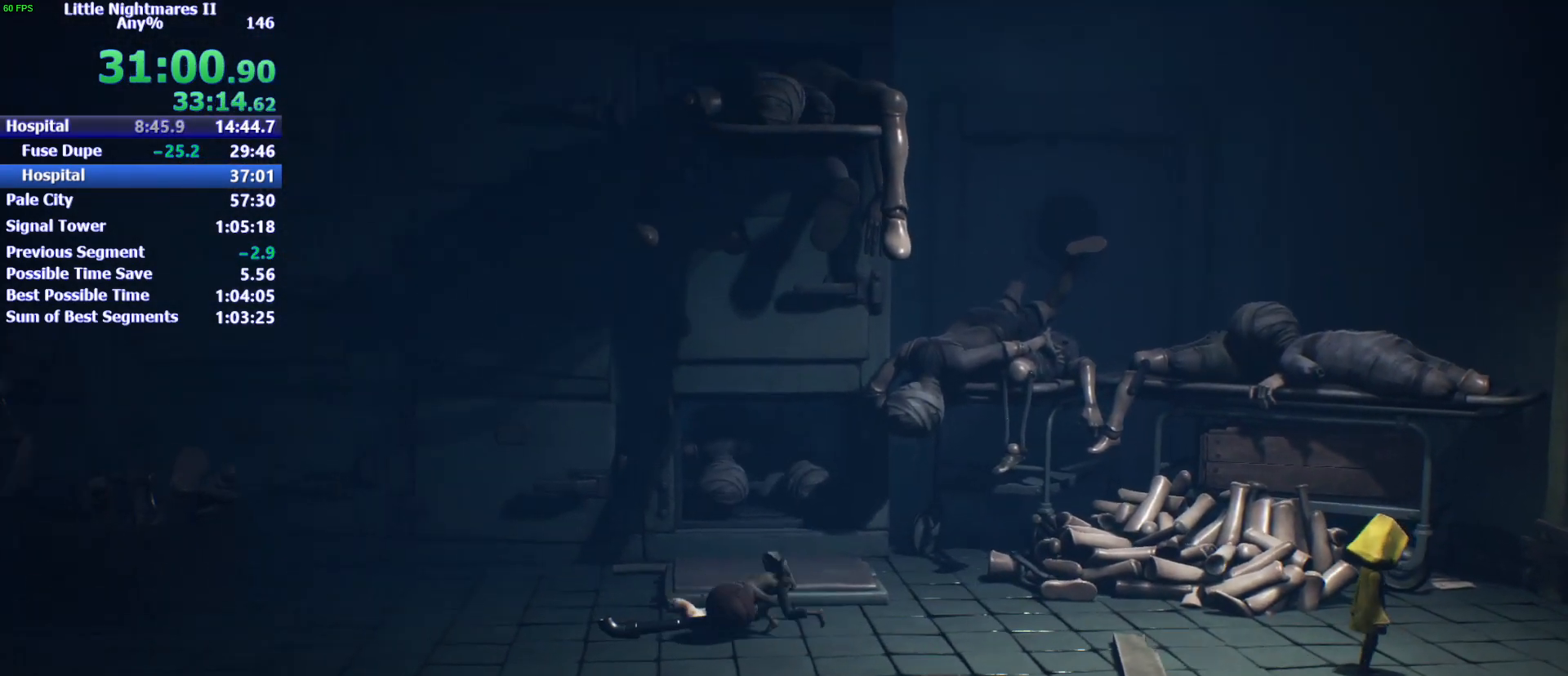
{"keys": ["a"], "events": [[267, "a", "down"]]}
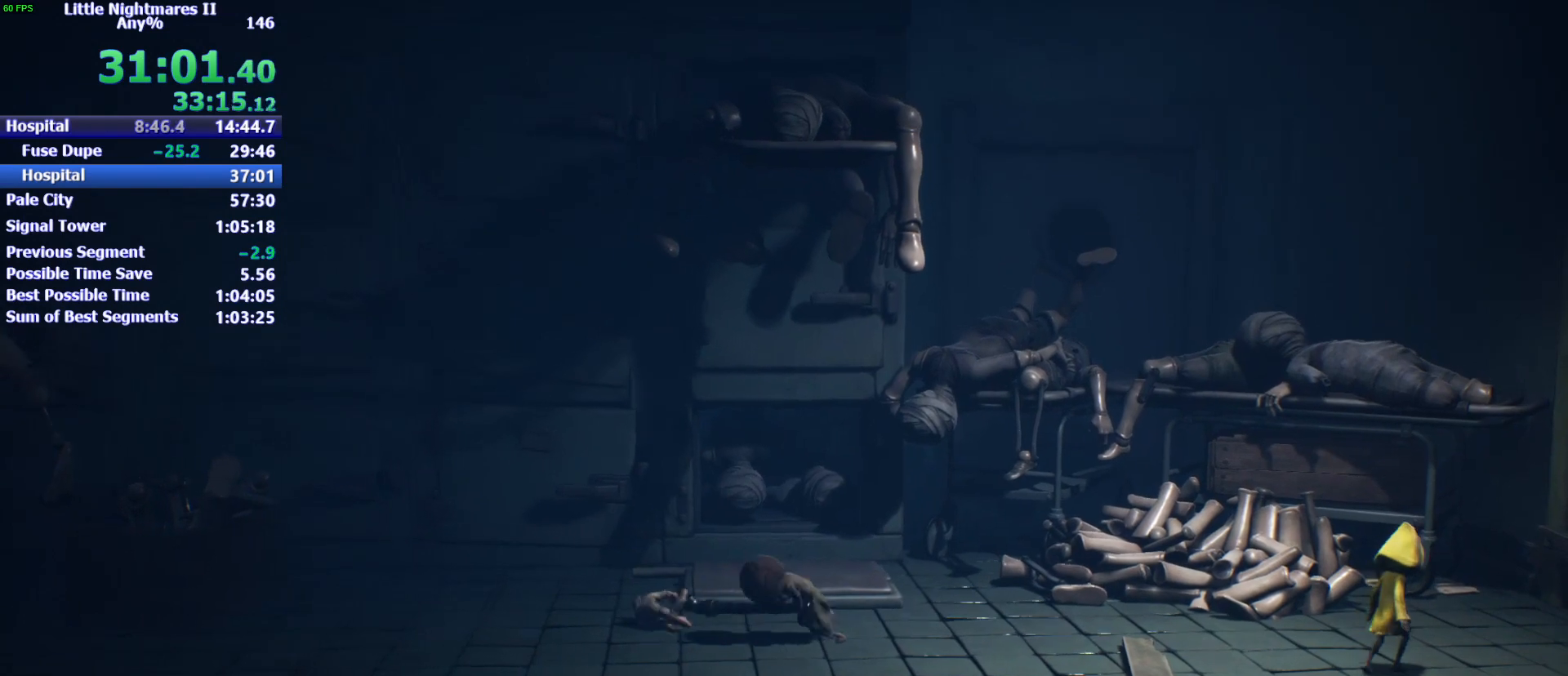
{"keys": ["a"], "events": []}
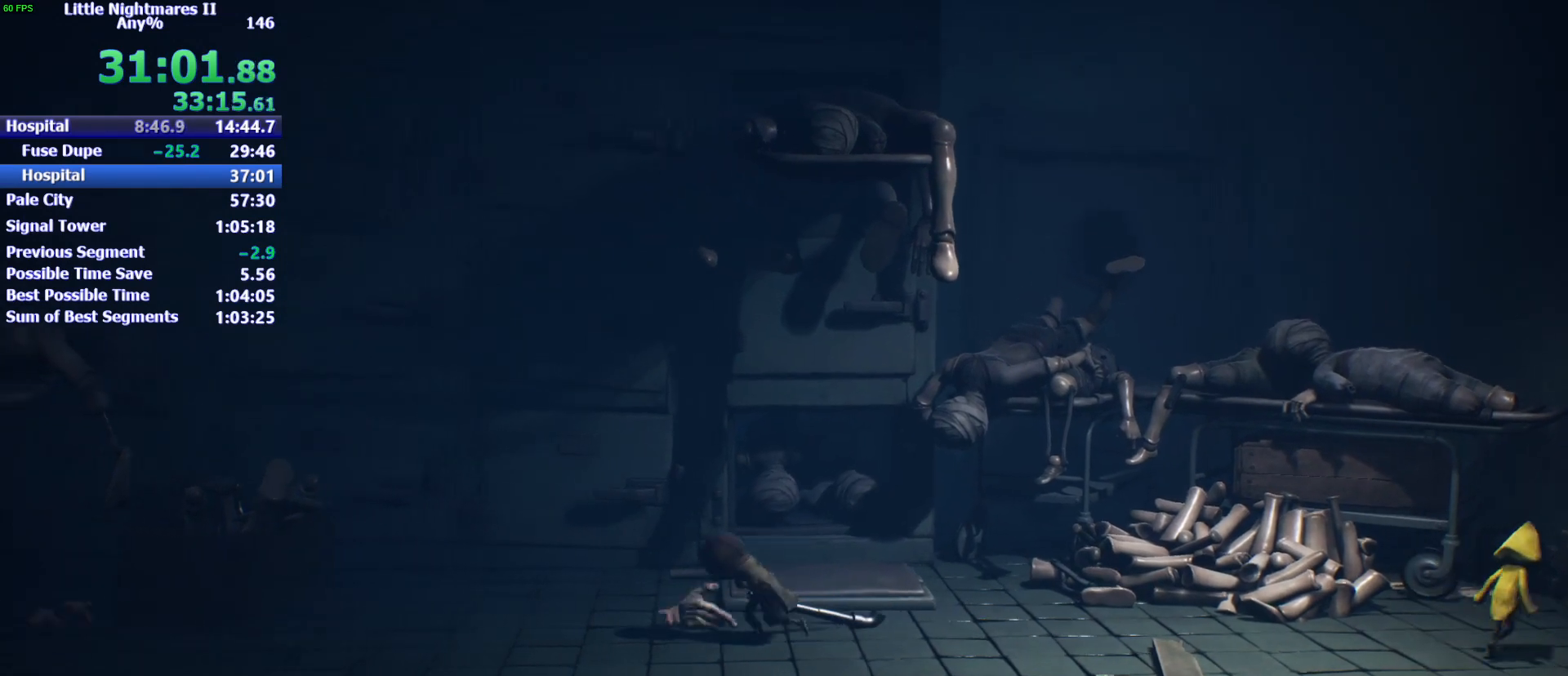
{"keys": ["a"], "events": []}
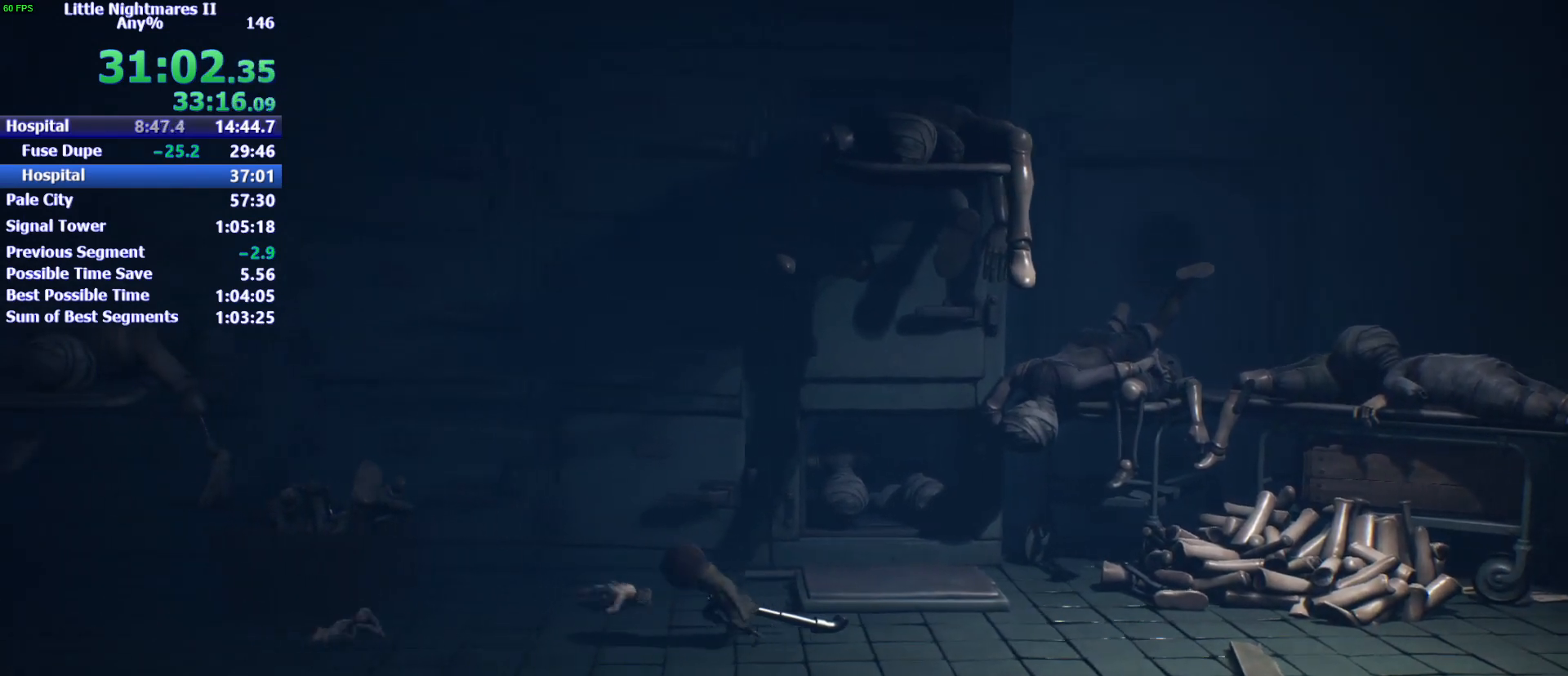
{"keys": ["a"], "events": []}
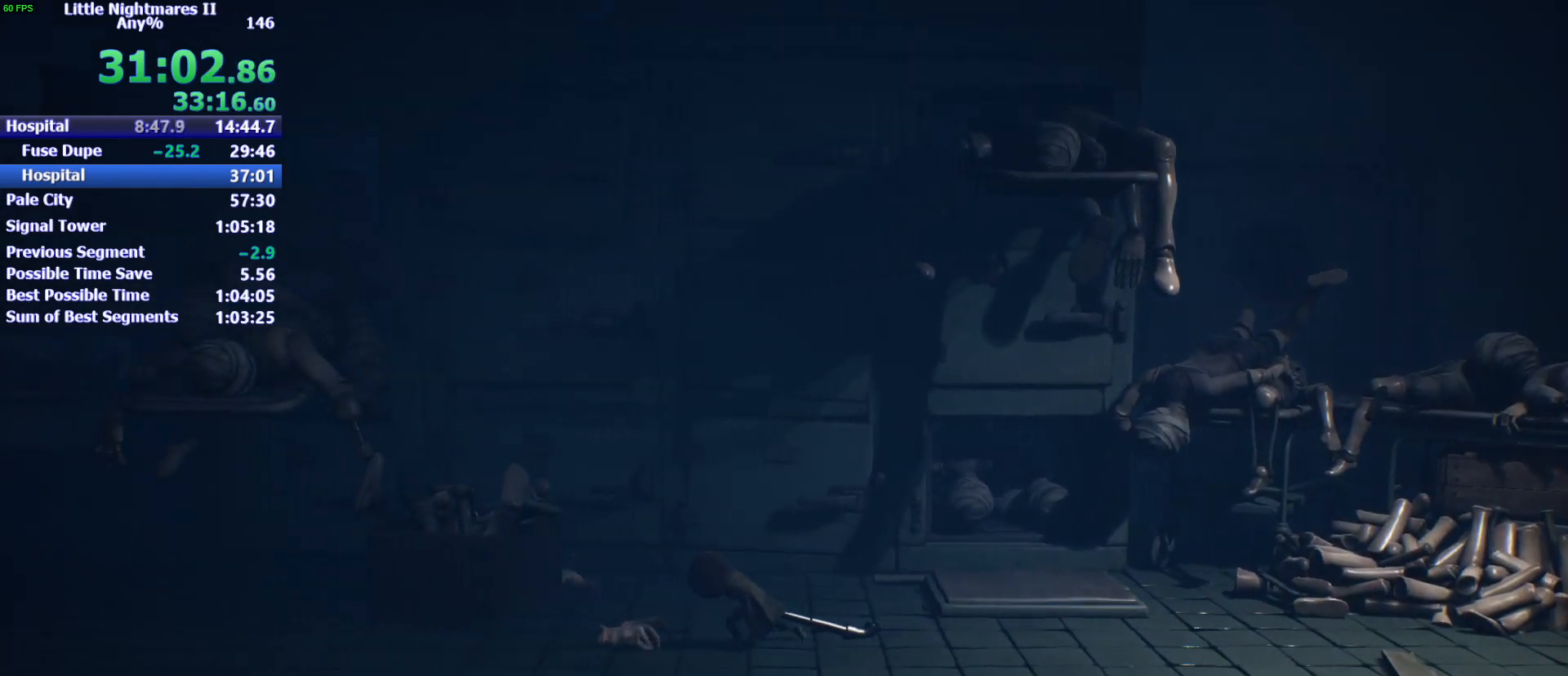
{"keys": ["a", "space"], "events": [[267, "space", "down"]]}
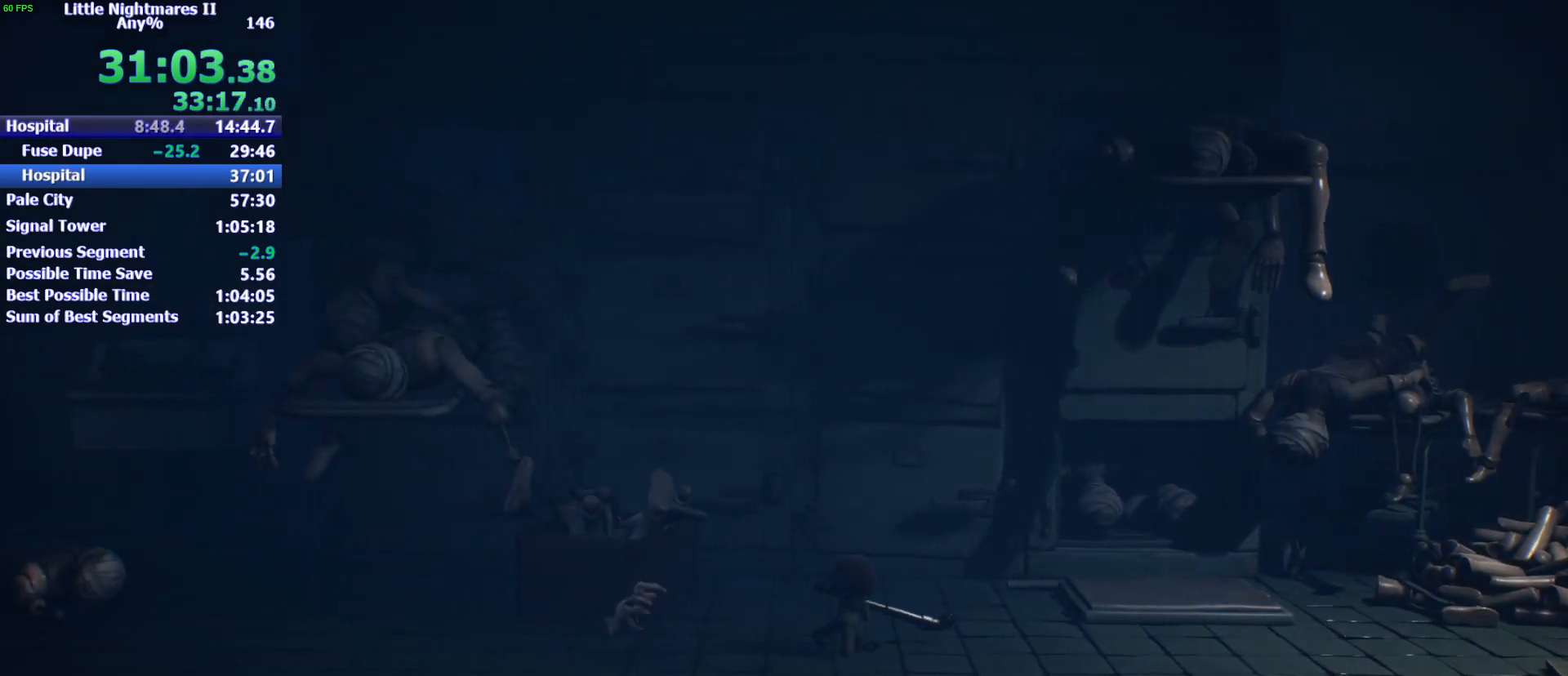
{"keys": [], "events": [[300, "space", "up"], [333, "a", "up"]]}
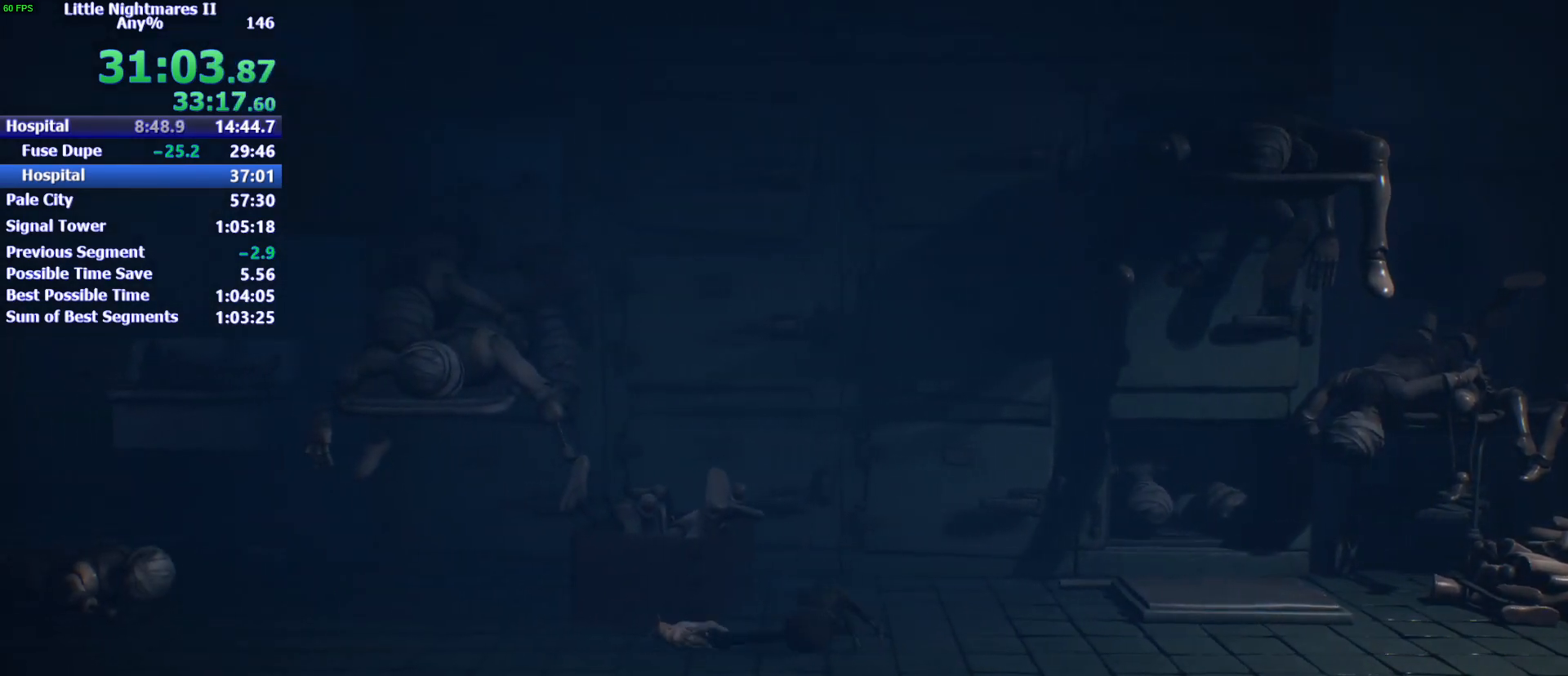
{"keys": [], "events": []}
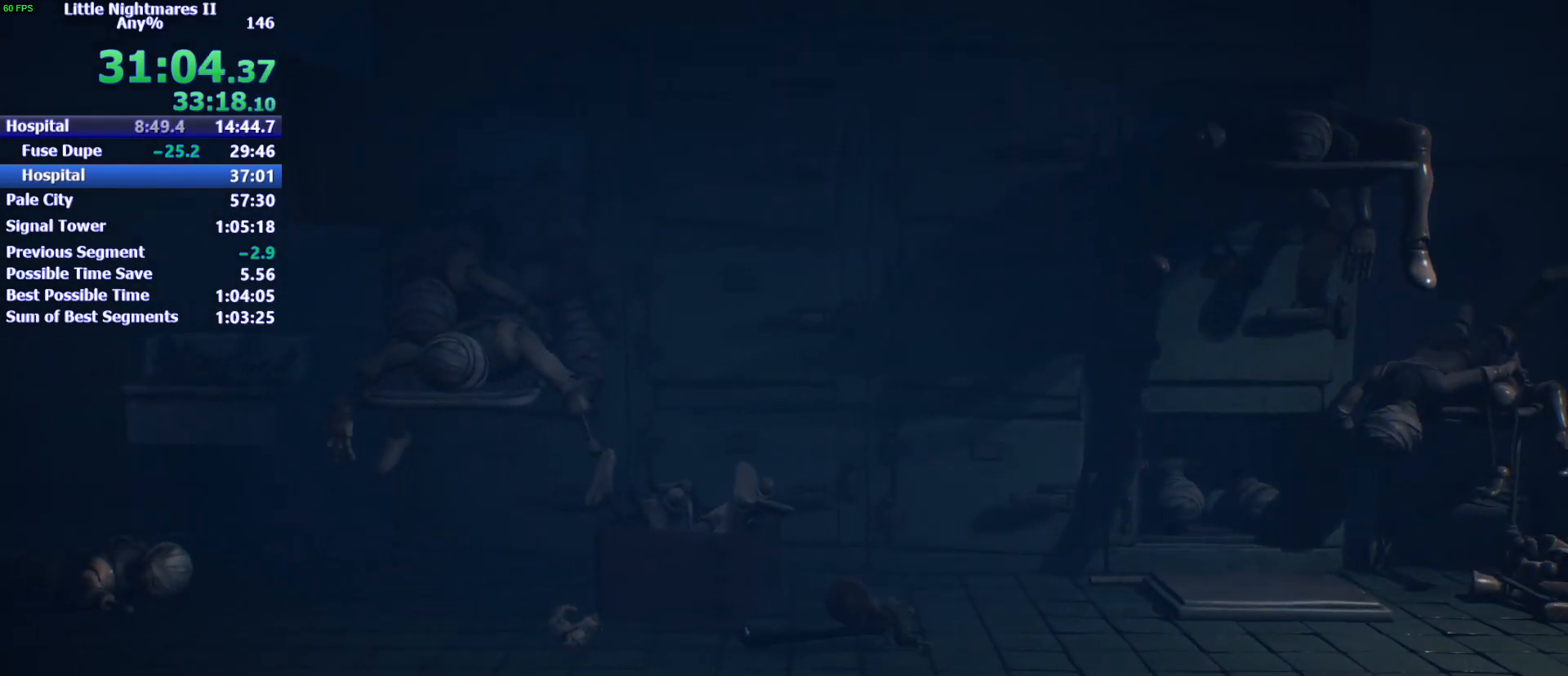
{"keys": ["s"], "events": [[33, "s", "down"]]}
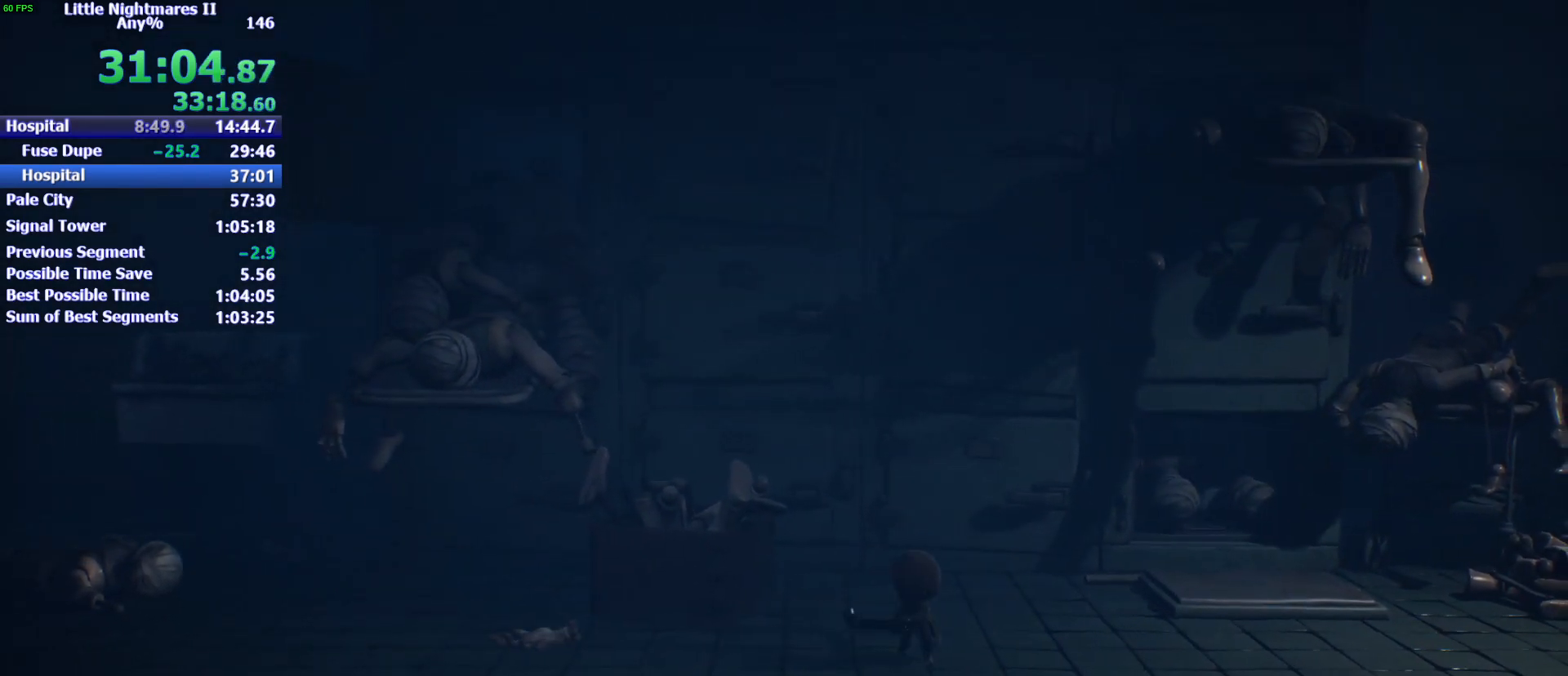
{"keys": ["d", "s"], "events": [[367, "d", "down"]]}
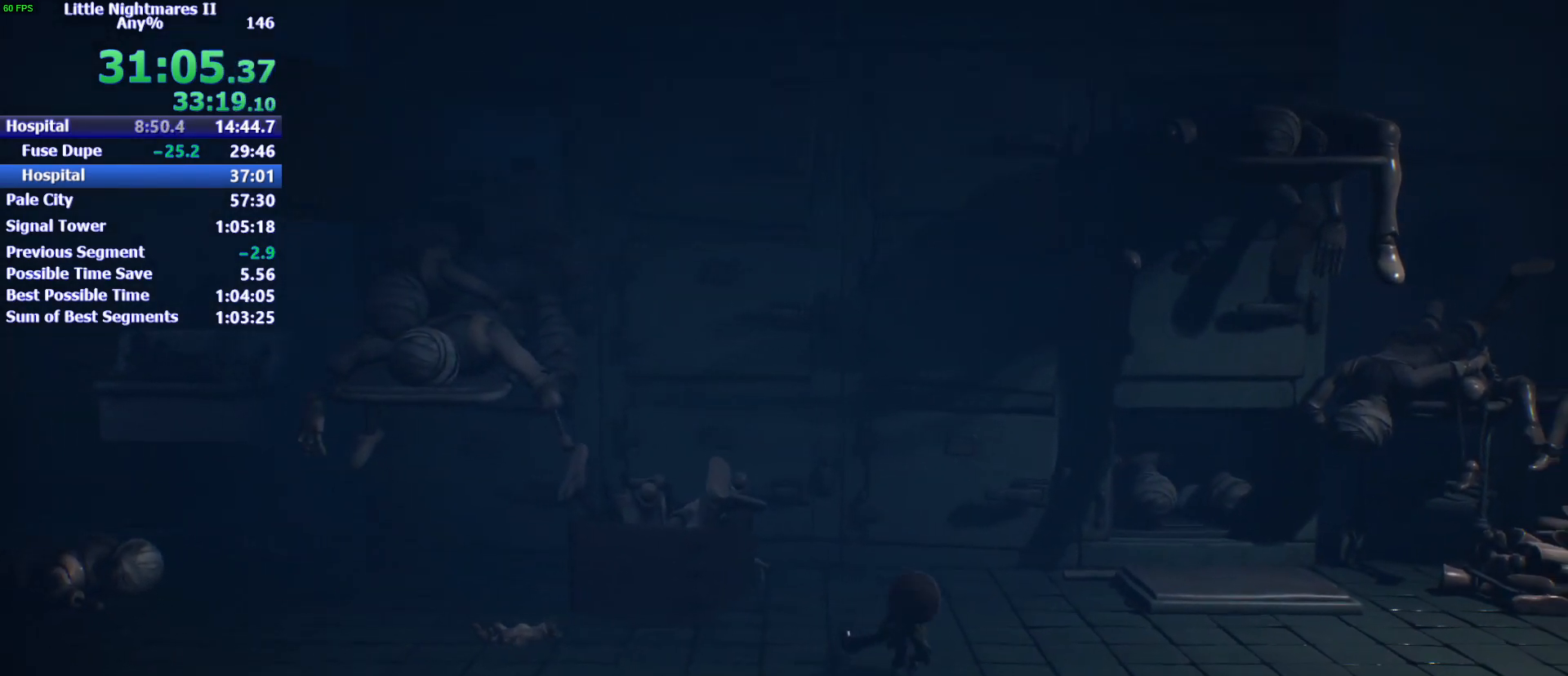
{"keys": ["d", "w"], "events": [[333, "s", "up"], [500, "w", "down"]]}
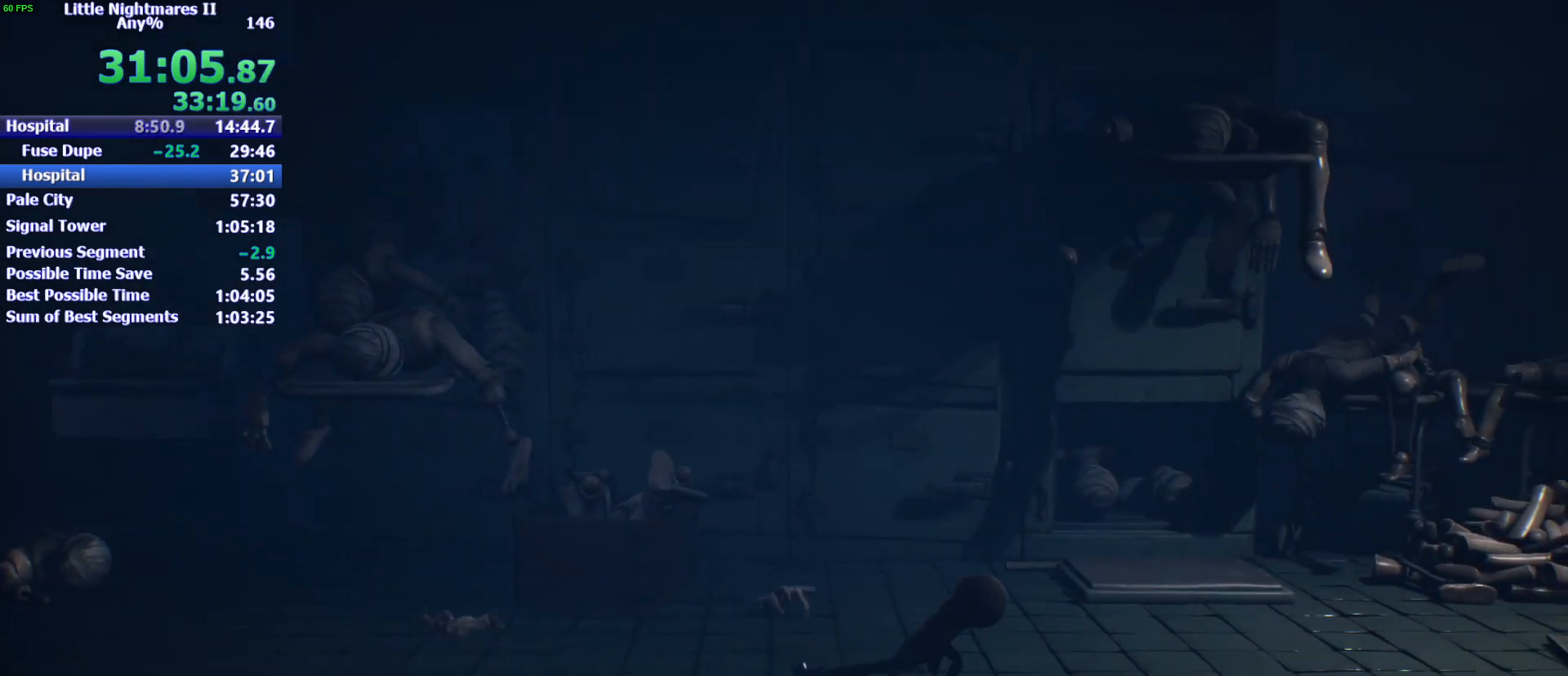
{"keys": ["a", "w"], "events": [[133, "d", "up"], [367, "a", "down"]]}
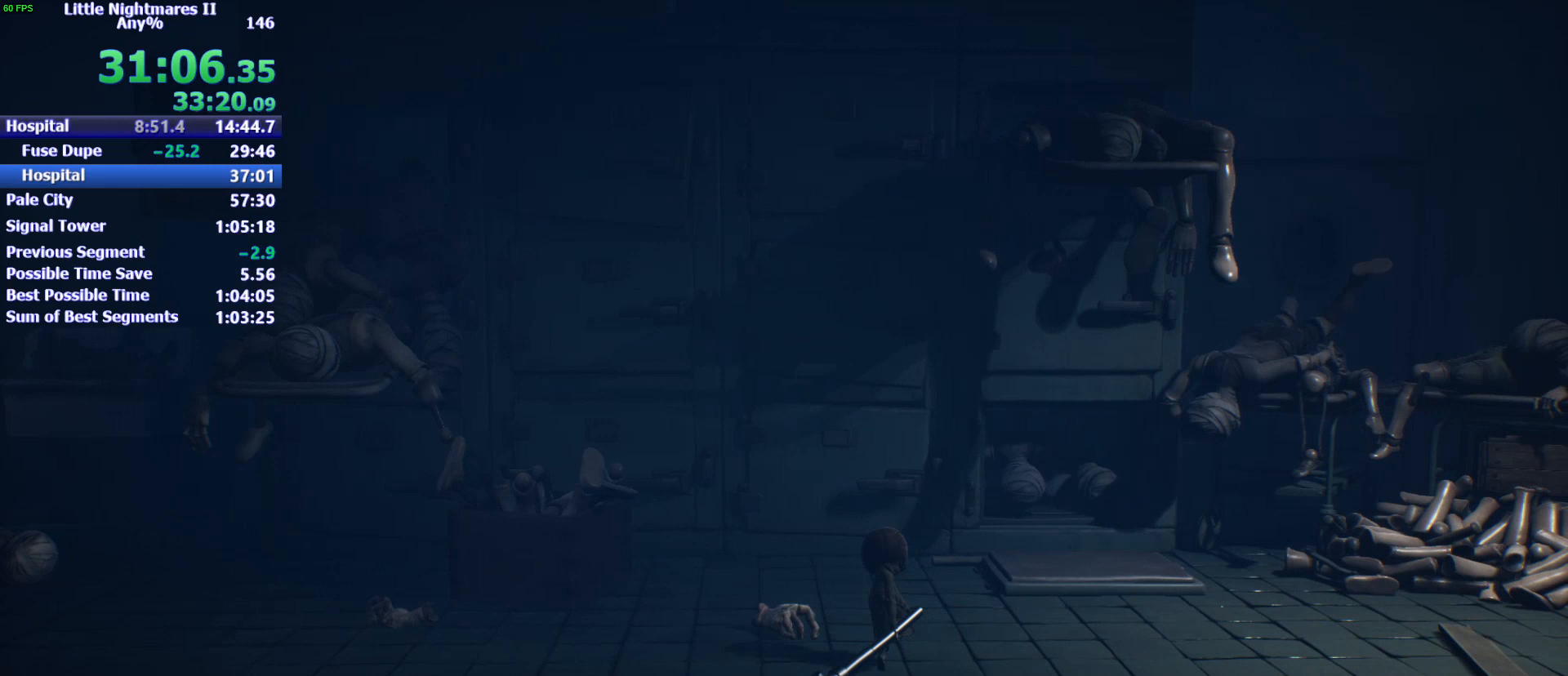
{"keys": ["a", "space", "w"], "events": [[433, "space", "down"]]}
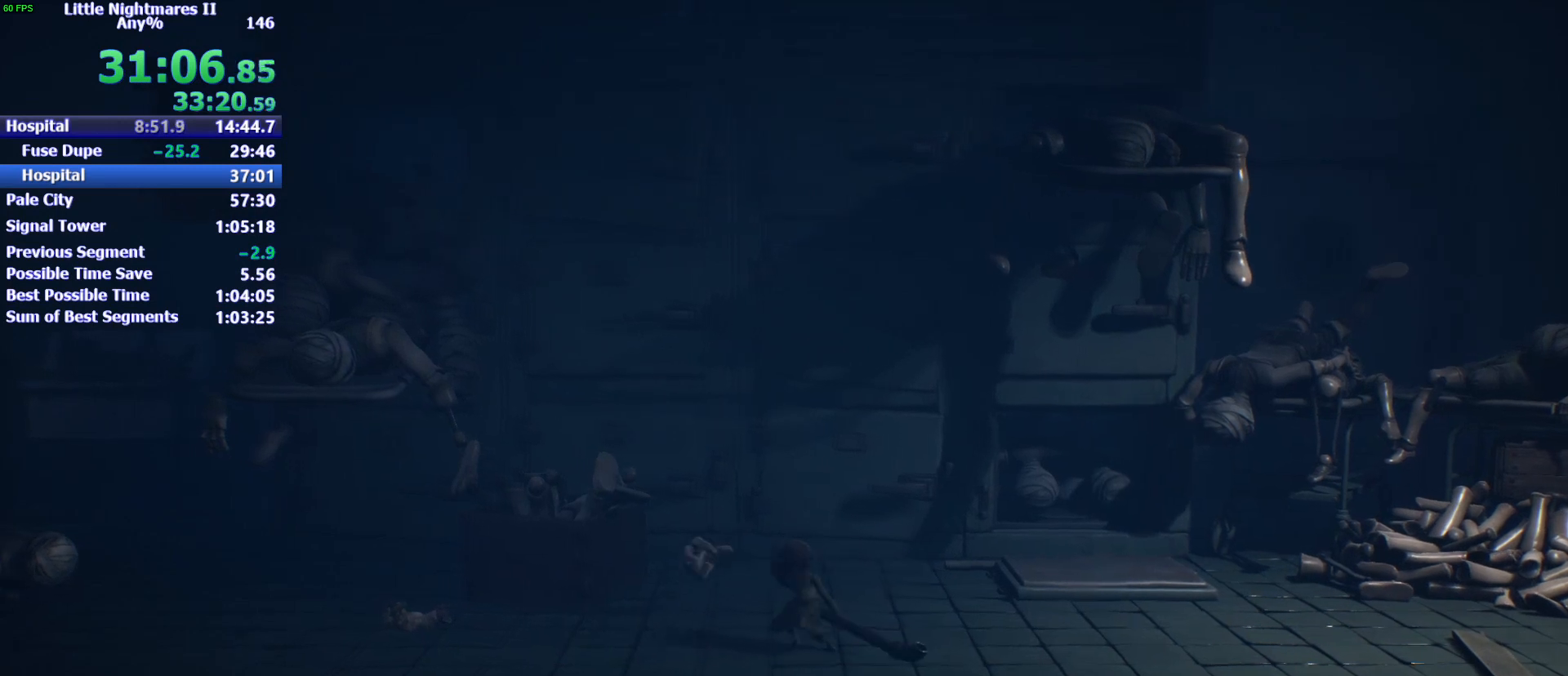
{"keys": ["w"], "events": [[400, "space", "up"], [433, "a", "up"]]}
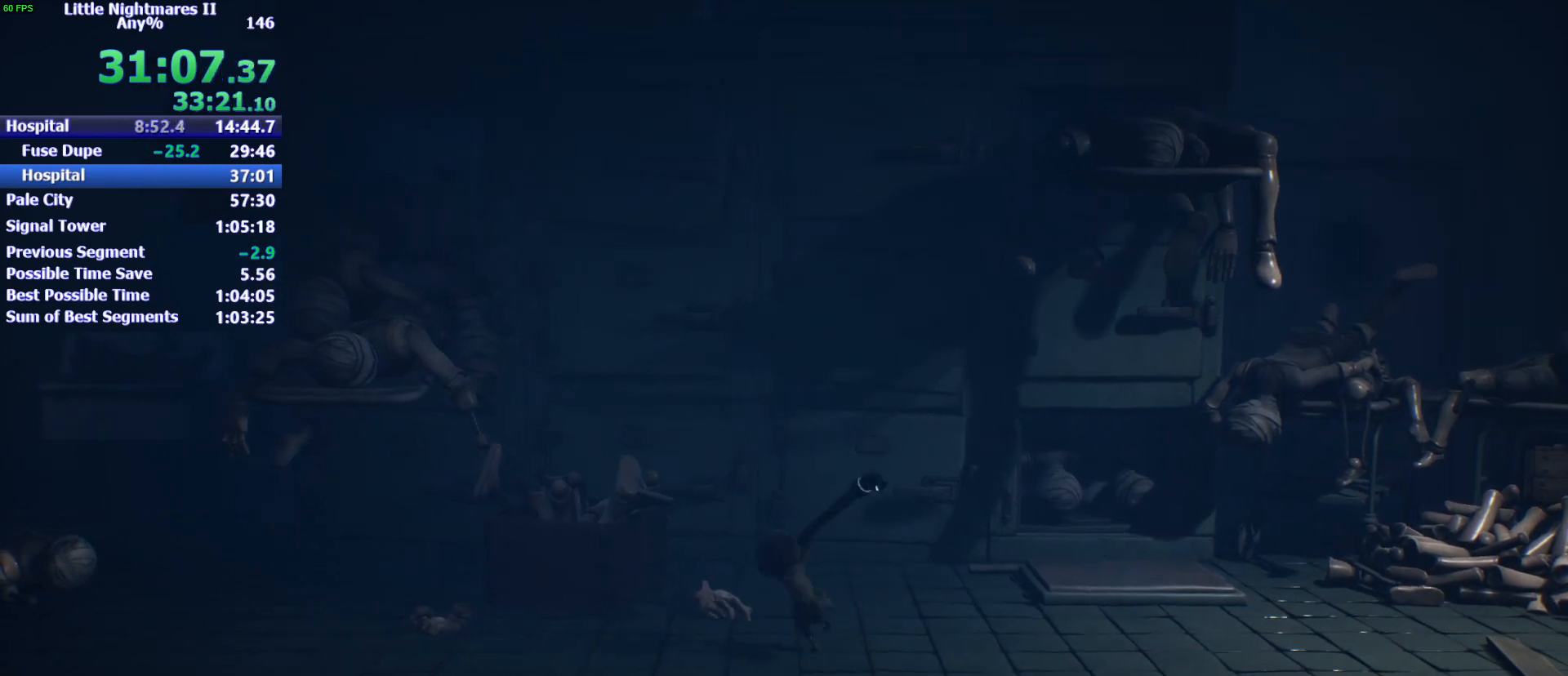
{"keys": ["d"], "events": [[33, "w", "up"], [133, "d", "down"]]}
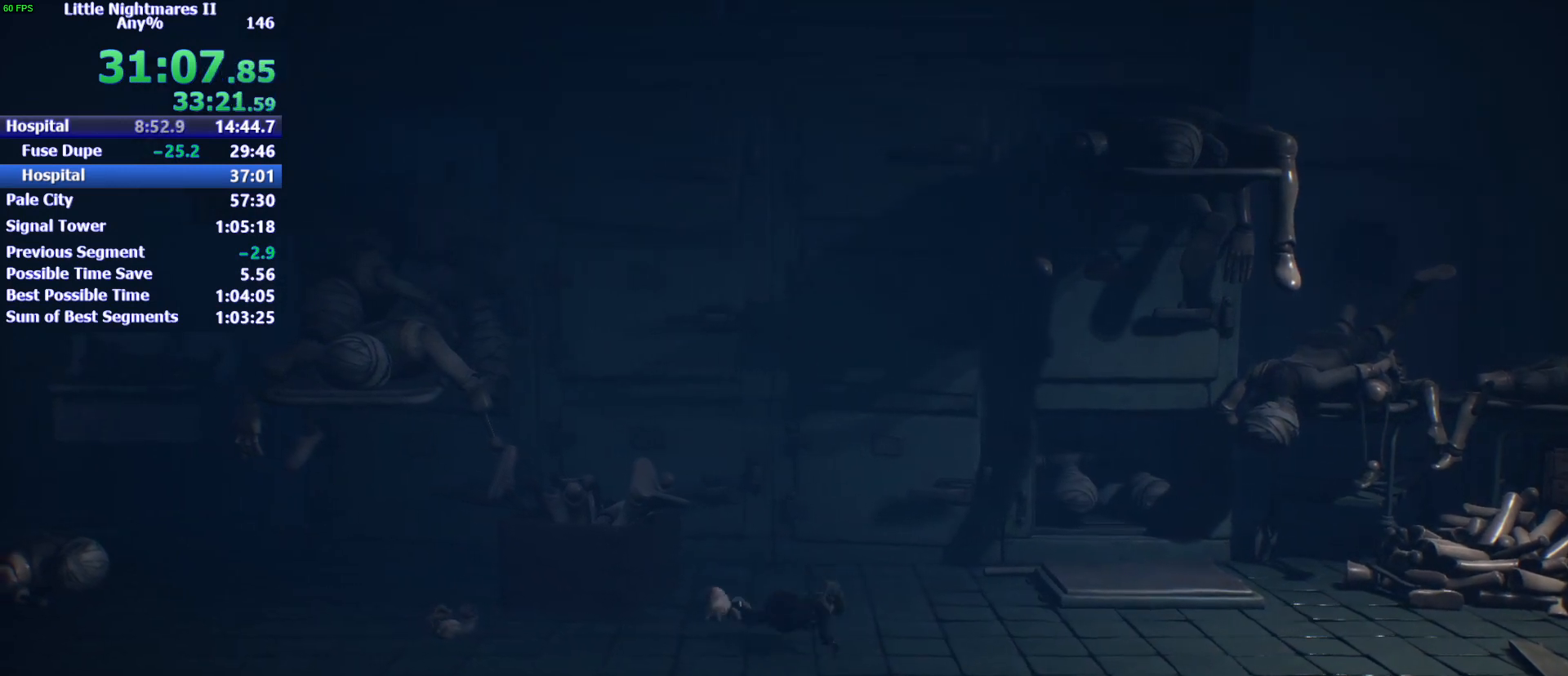
{"keys": ["d"], "events": []}
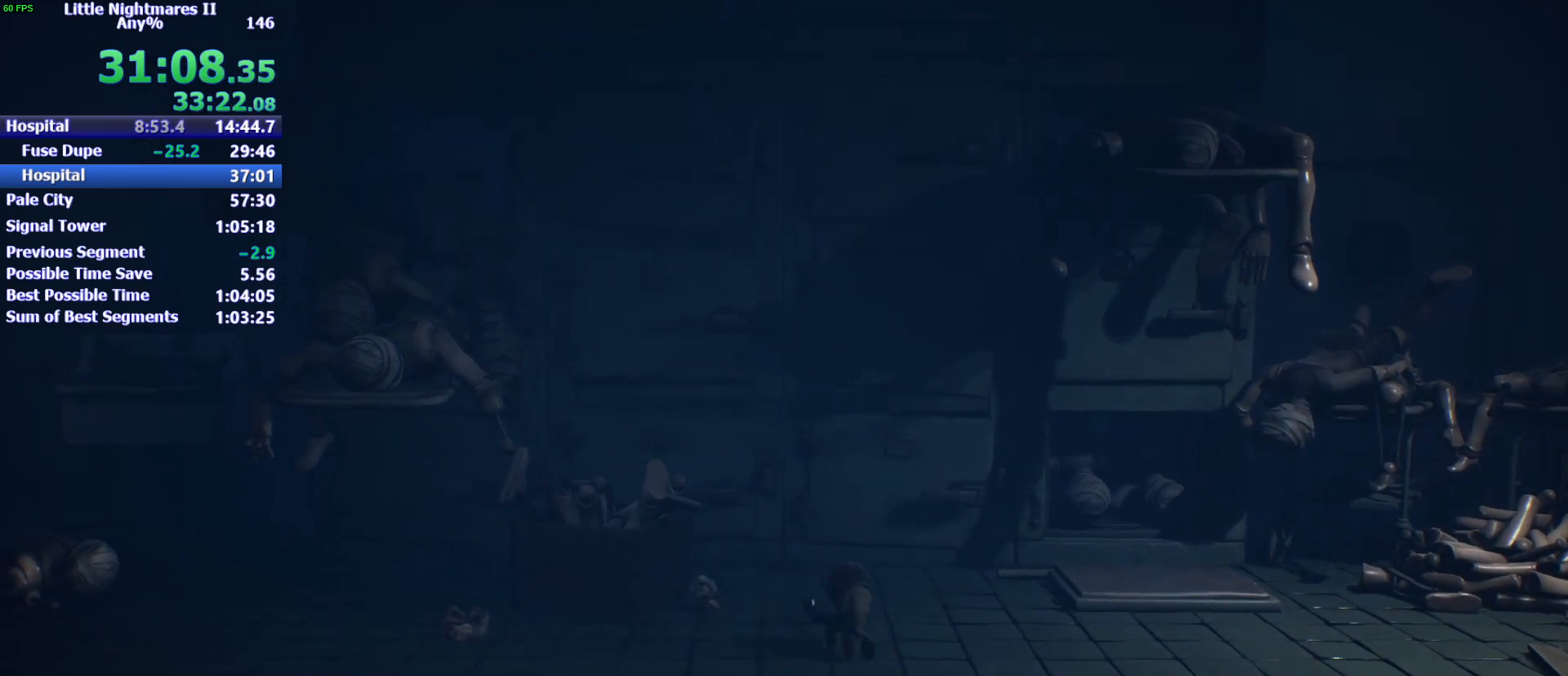
{"keys": ["d", "s"], "events": [[300, "s", "down"]]}
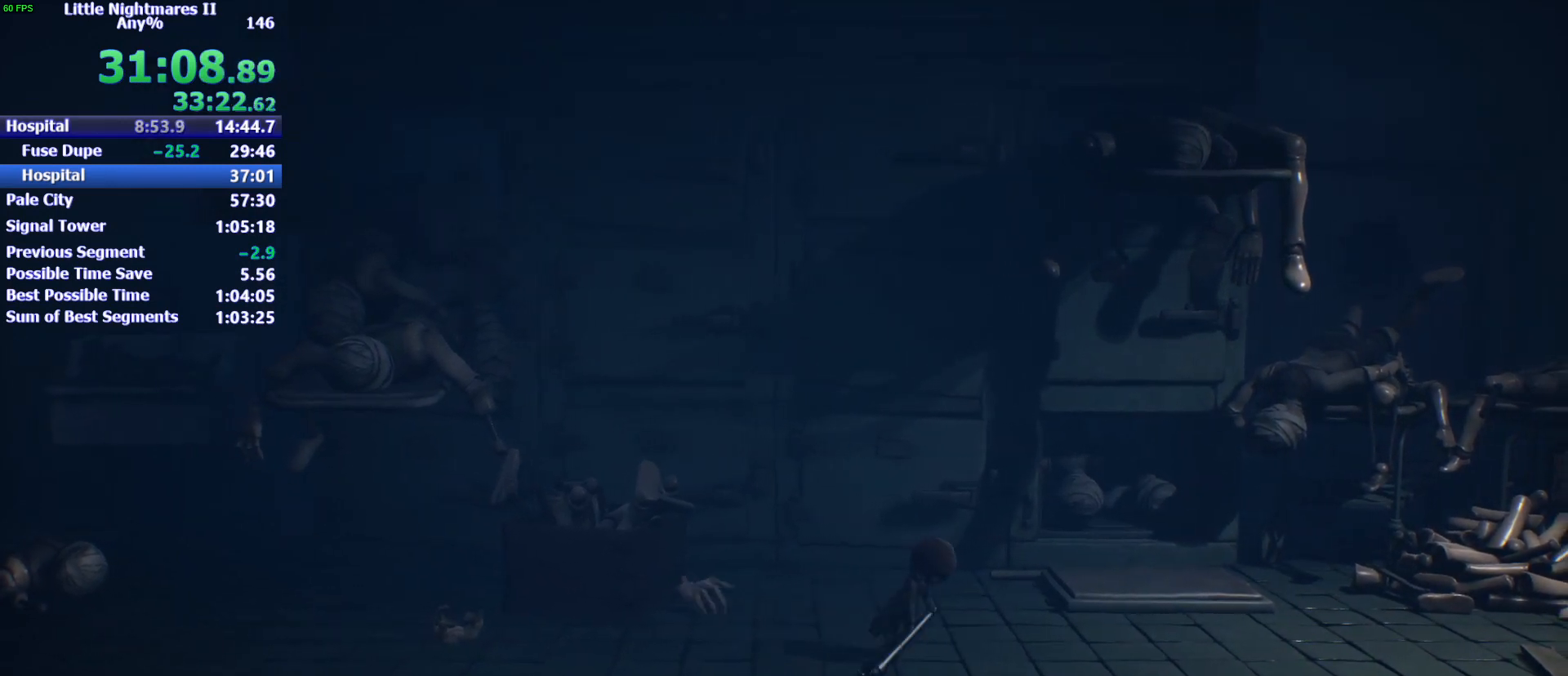
{"keys": ["d", "s"], "events": []}
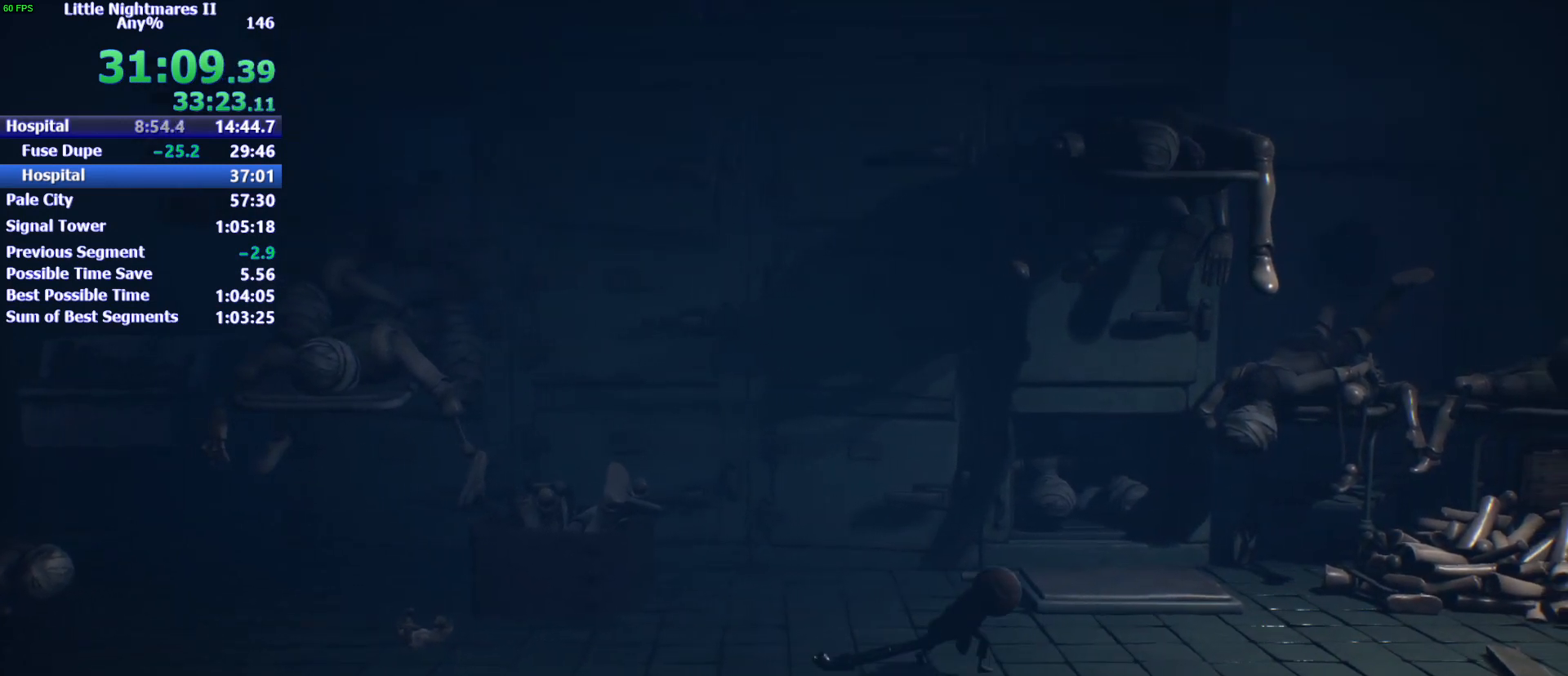
{"keys": ["d", "s"], "events": []}
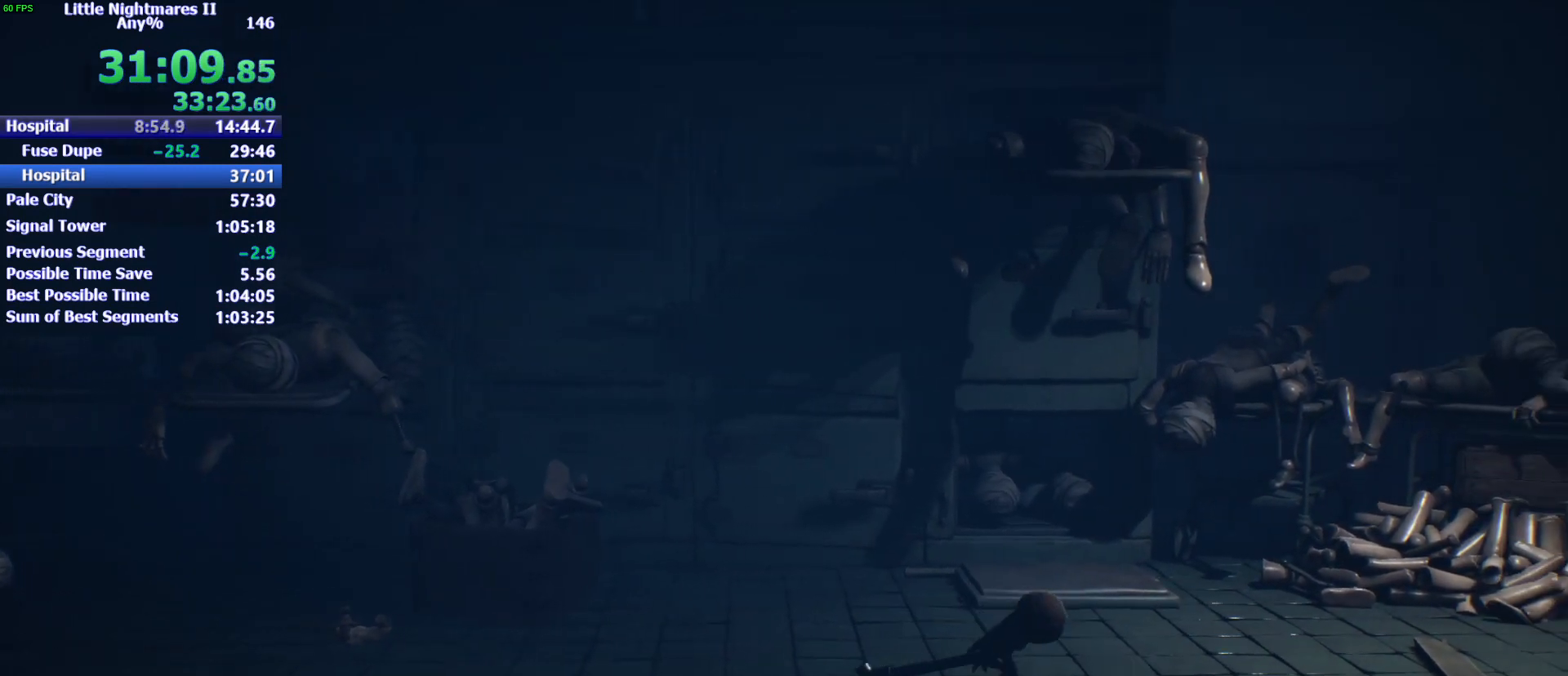
{"keys": ["d", "s"], "events": []}
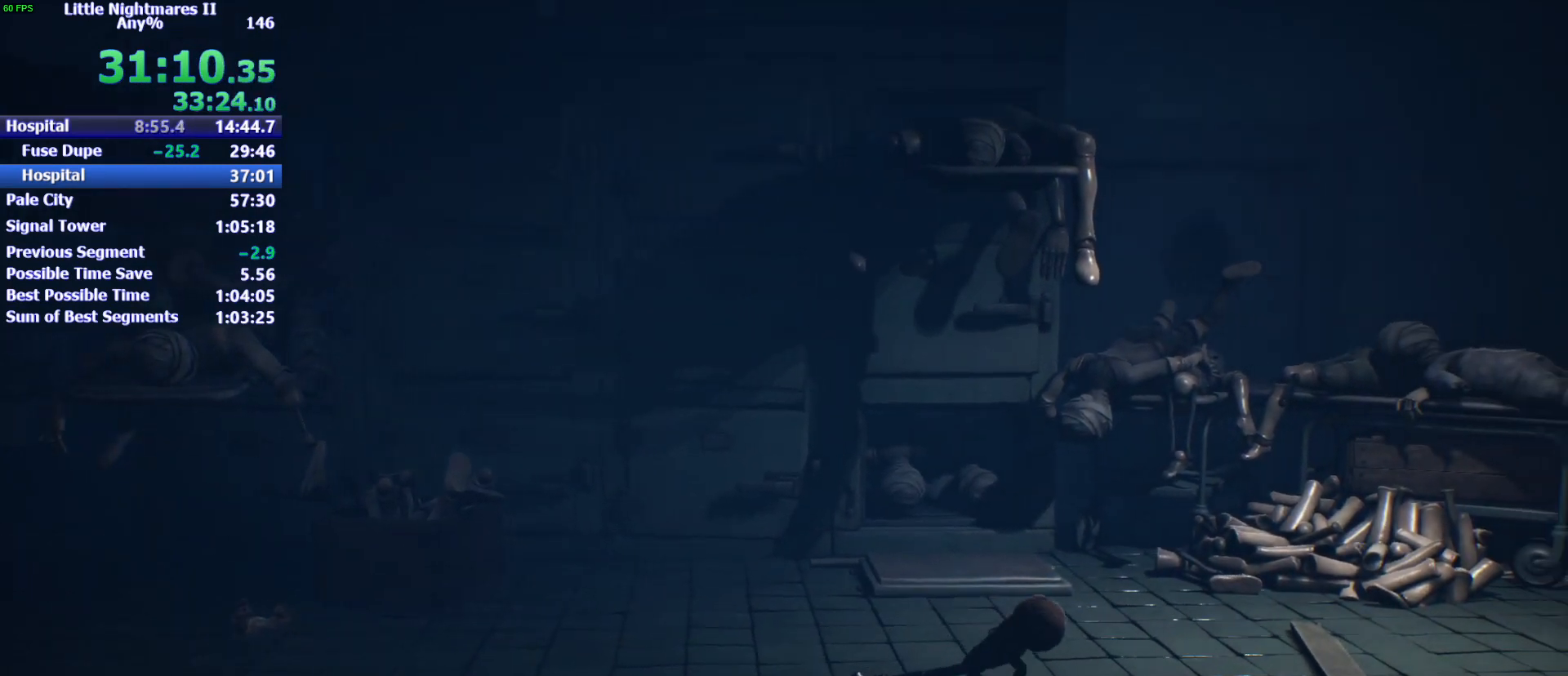
{"keys": ["d"], "events": [[167, "s", "up"]]}
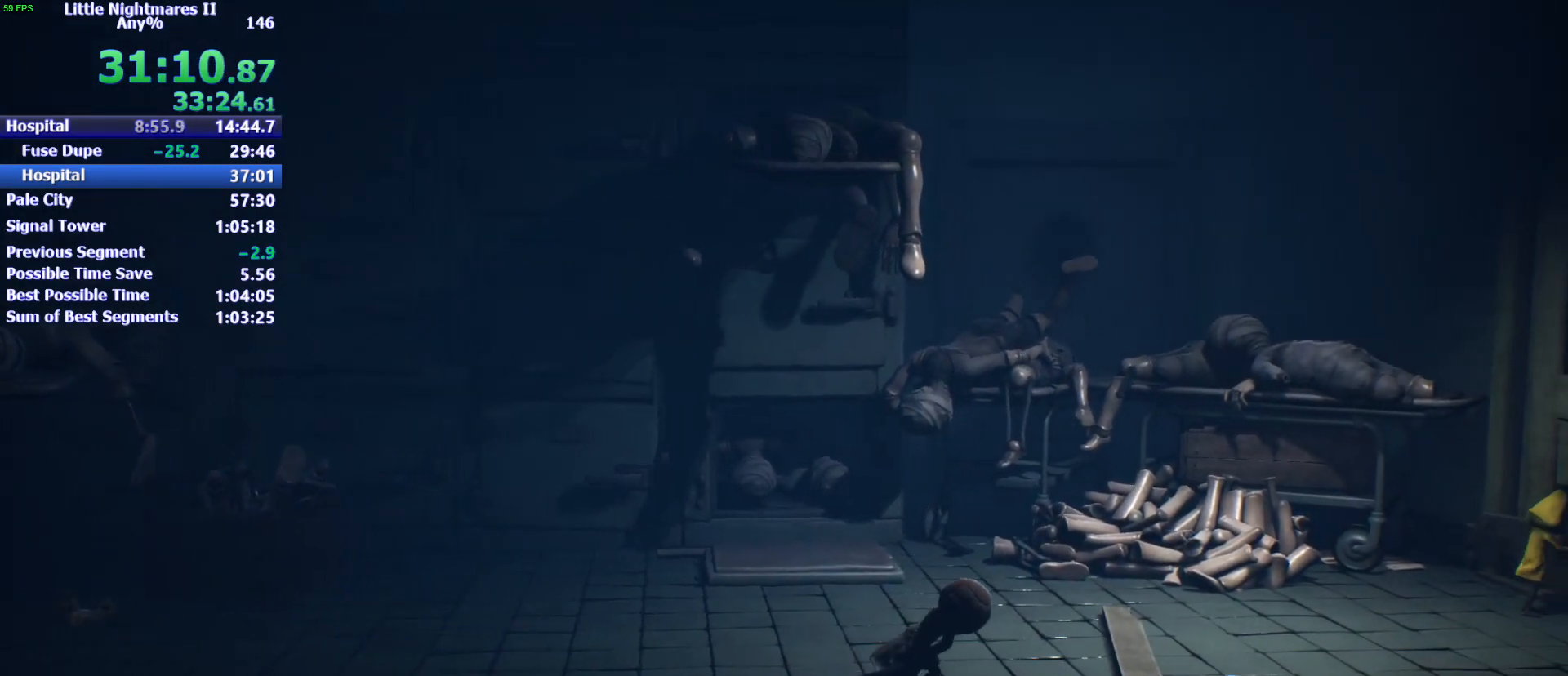
{"keys": [], "events": [[333, "d", "up"]]}
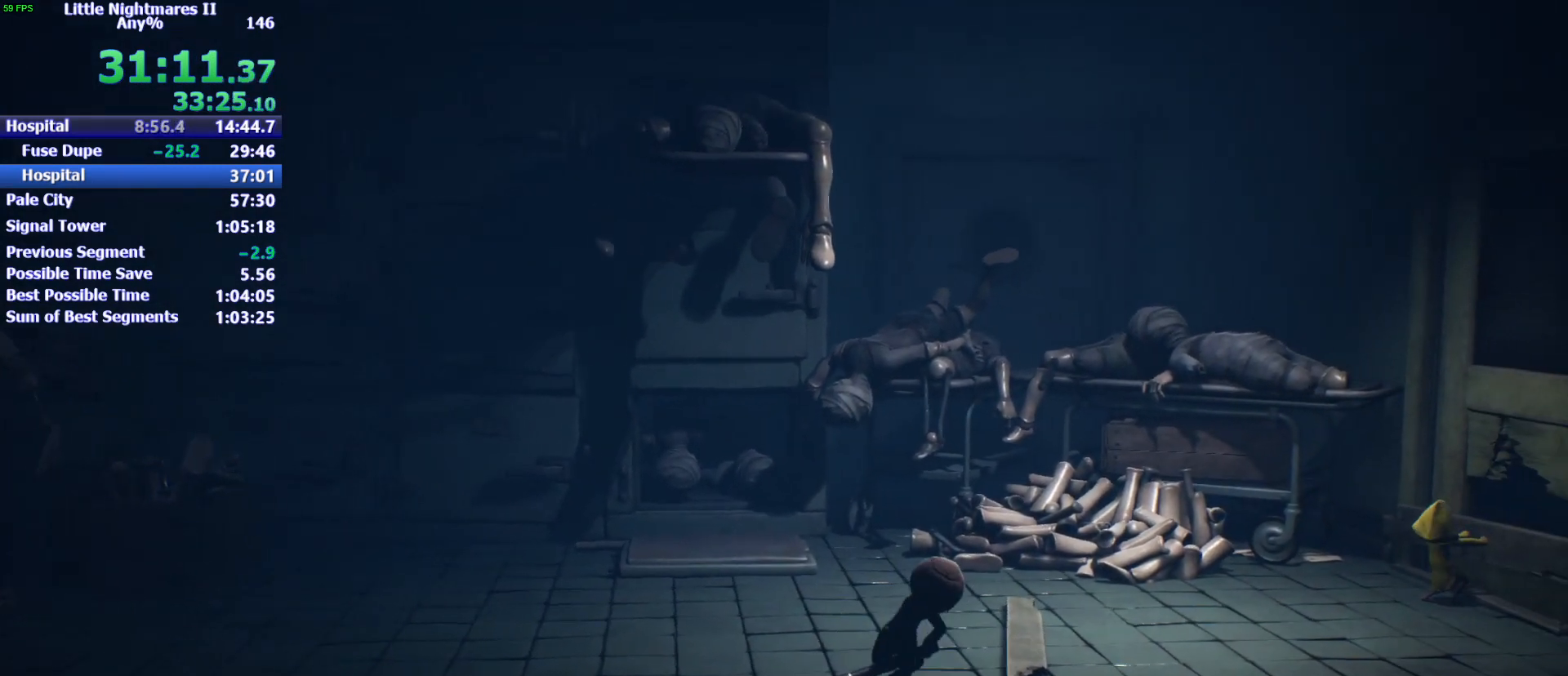
{"keys": ["w"], "events": [[400, "w", "down"]]}